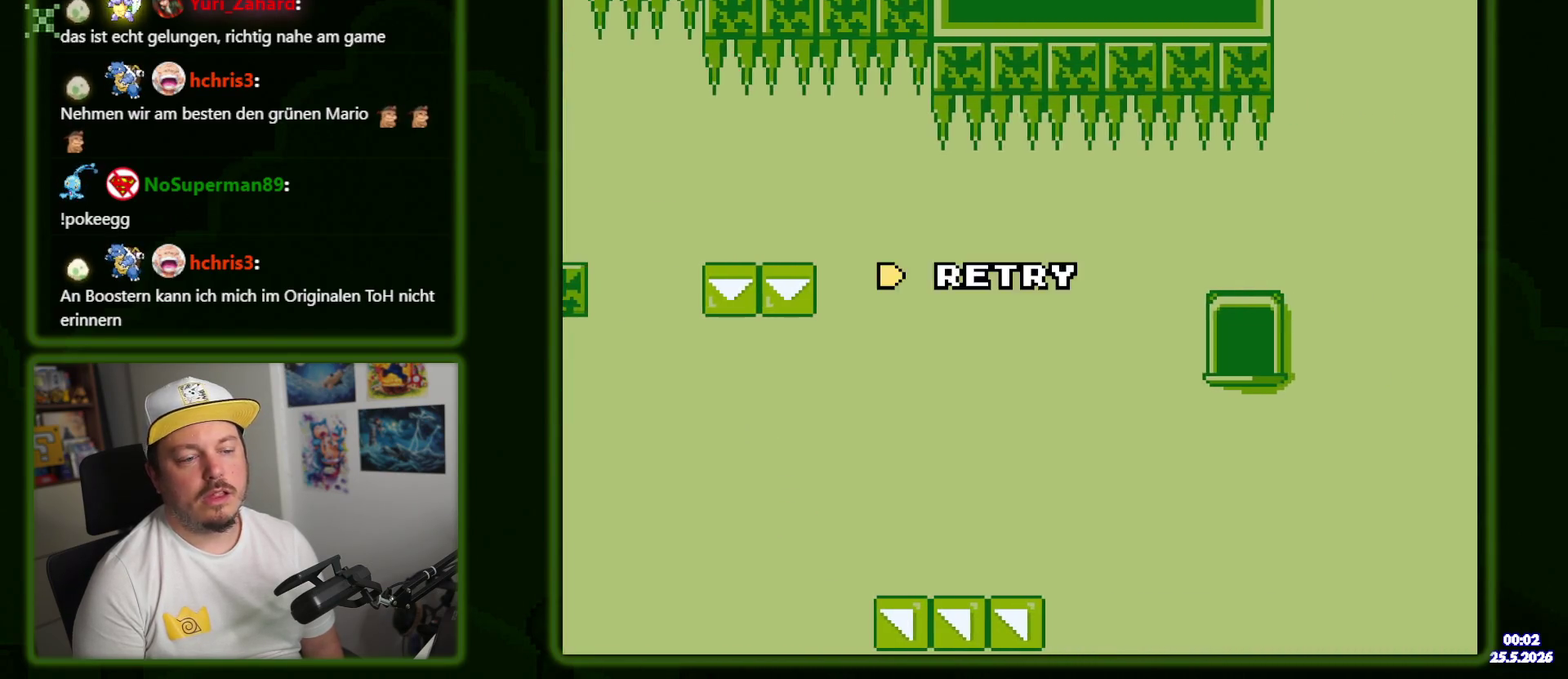
Gameplay with a controller (Nintendo layout); each line is a JSON object with the inputs held at the frame after it. "events" lists button and stick changes between this image and that frame as [ms after this image, input, new state], when the widget could be followed in between. Not read: DPAD_LEFT L3 R3 SELECT START Y.
{"buttons": ["DPAD_DOWN"]}
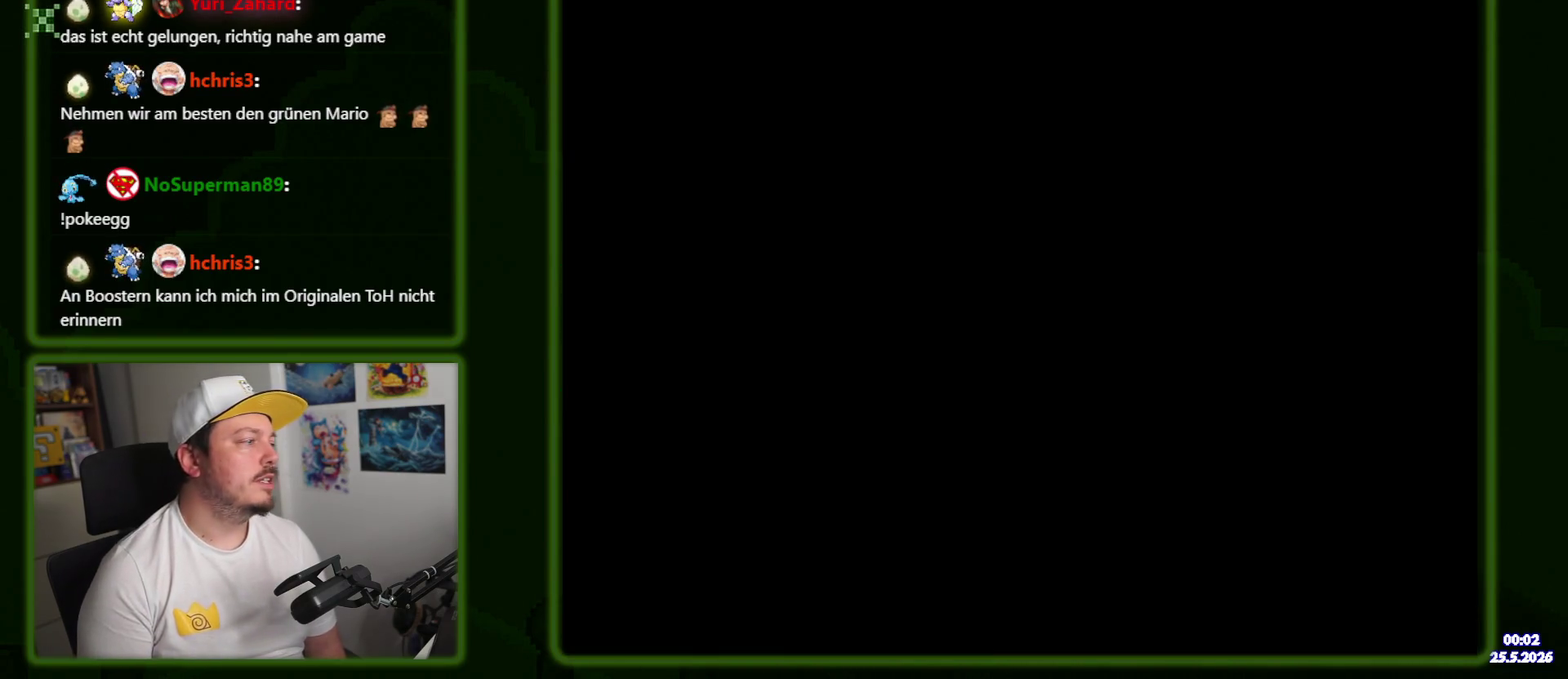
{"buttons": ["DPAD_DOWN"], "events": []}
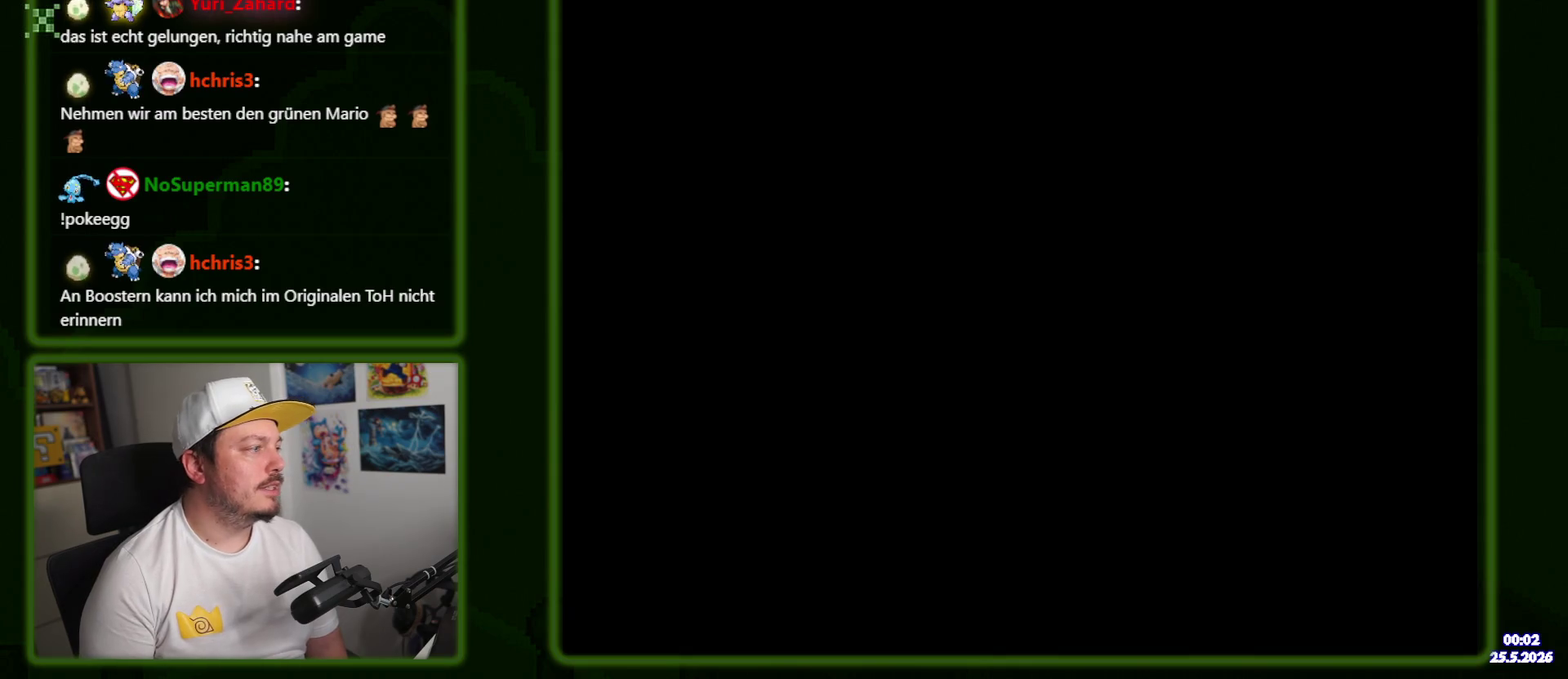
{"buttons": ["DPAD_RIGHT"]}
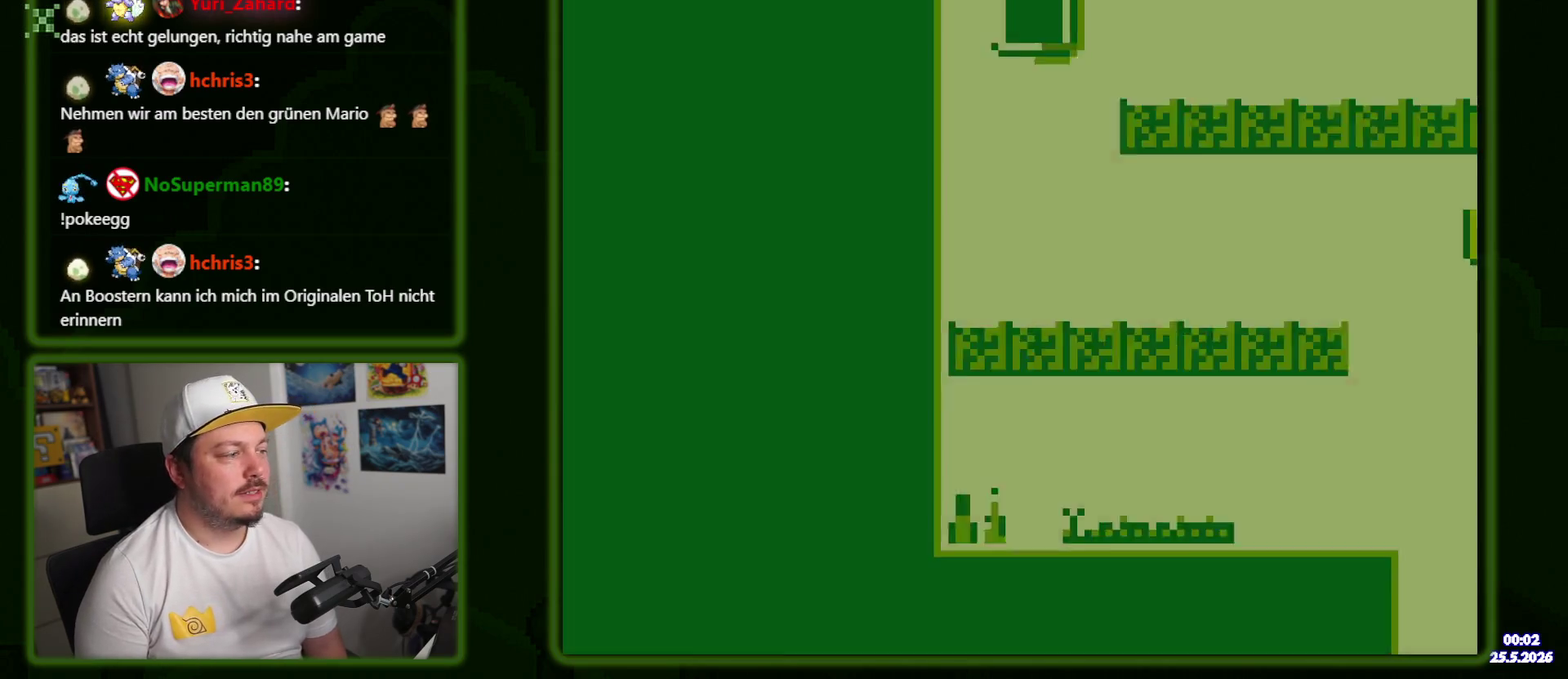
{"buttons": ["DPAD_RIGHT"], "events": []}
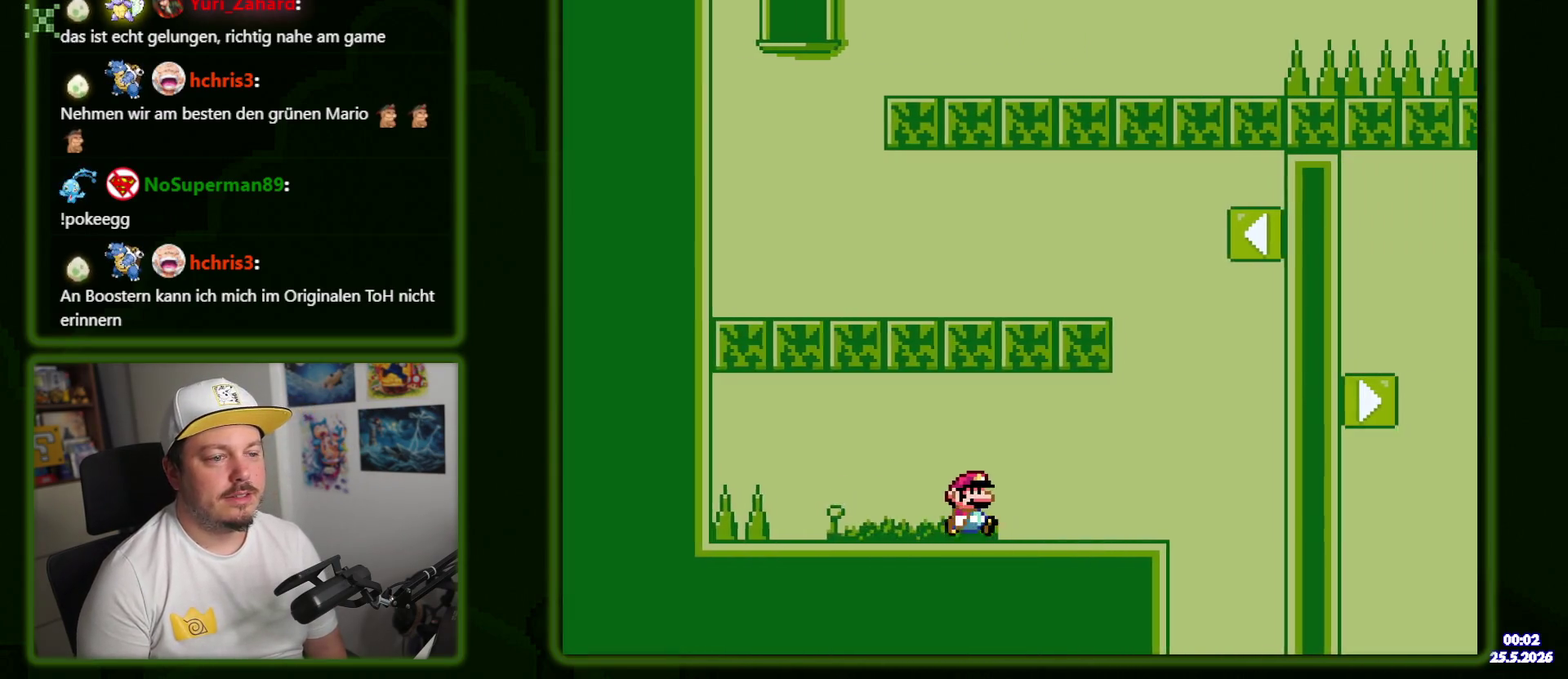
{"buttons": ["B"], "events": [[217, "B", "down"], [317, "DPAD_RIGHT", "up"]]}
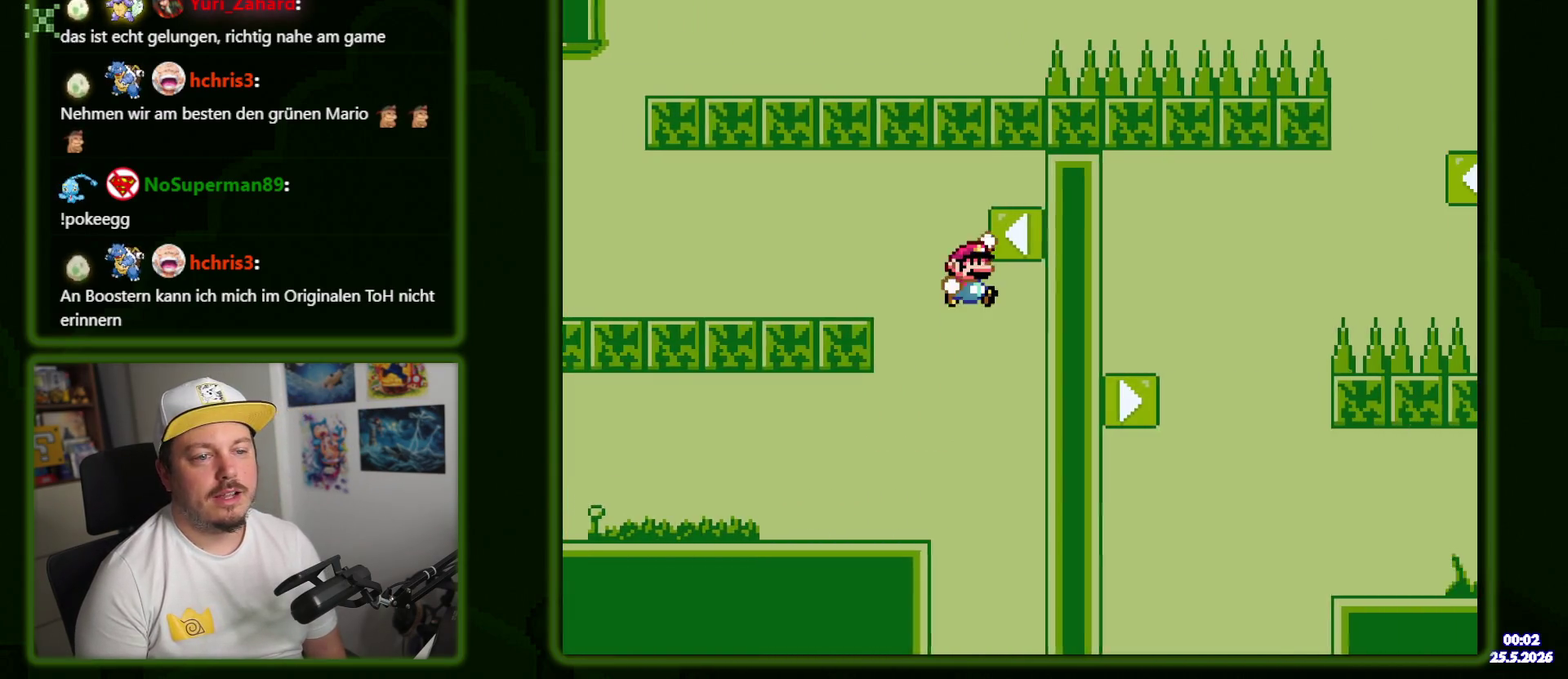
{"buttons": ["B", "DPAD_RIGHT"], "events": [[267, "B", "up"], [300, "DPAD_RIGHT", "down"], [384, "B", "down"]]}
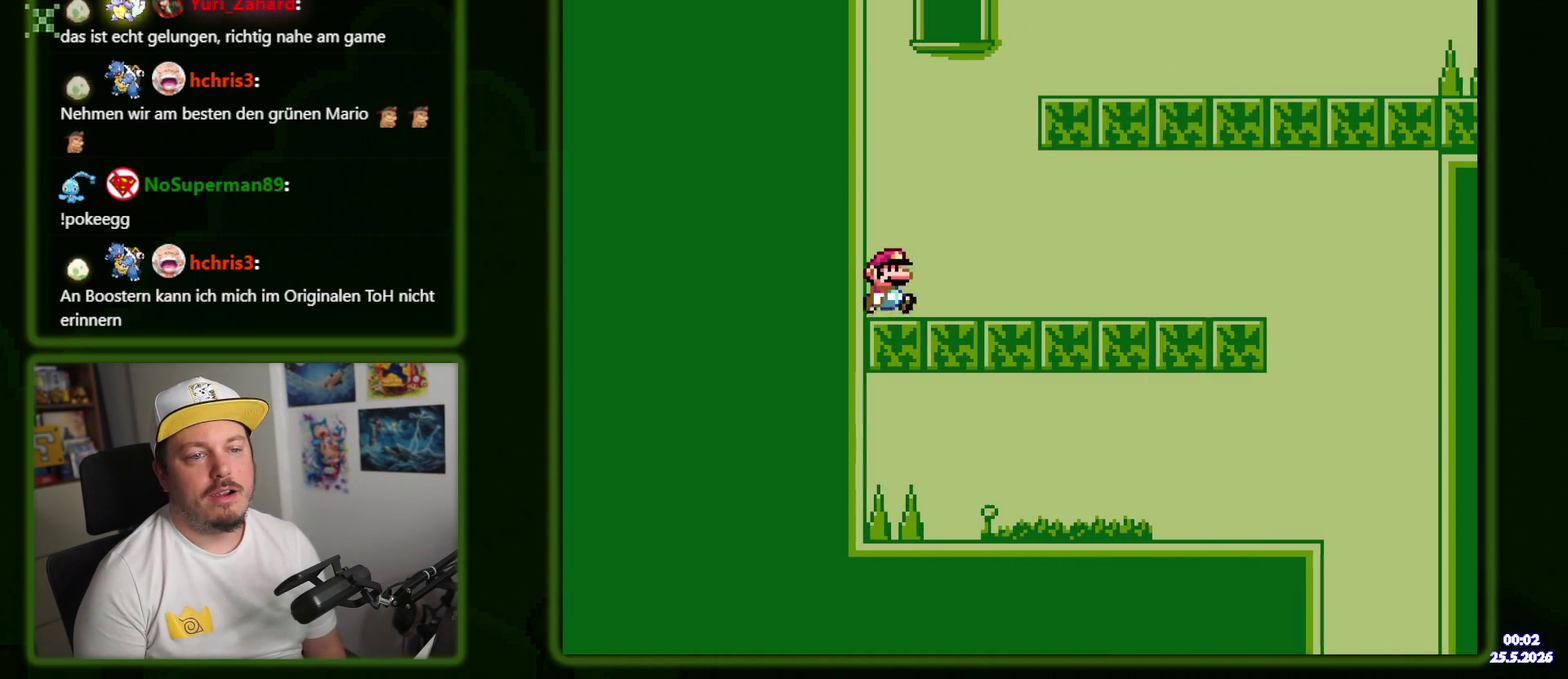
{"buttons": ["B", "DPAD_RIGHT"], "events": []}
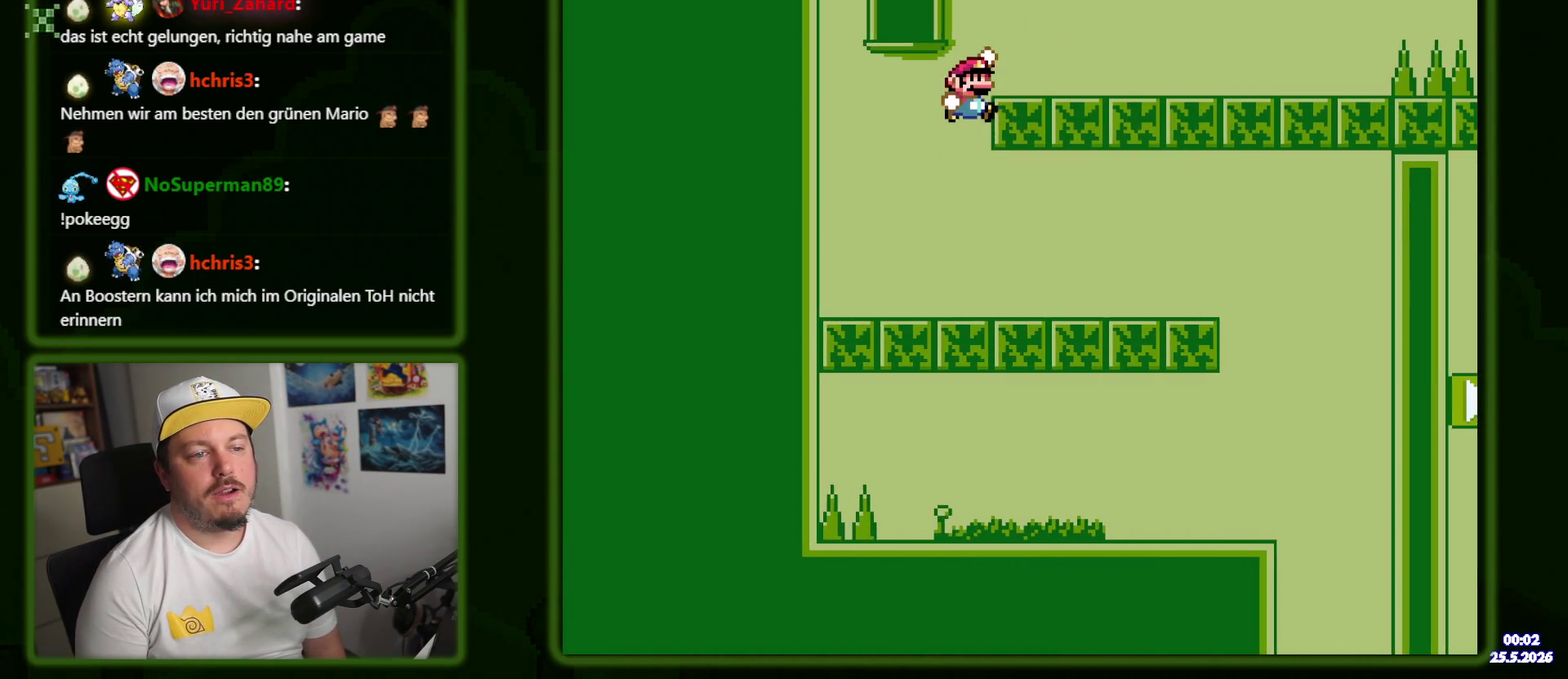
{"buttons": ["DPAD_RIGHT"], "events": [[234, "B", "up"]]}
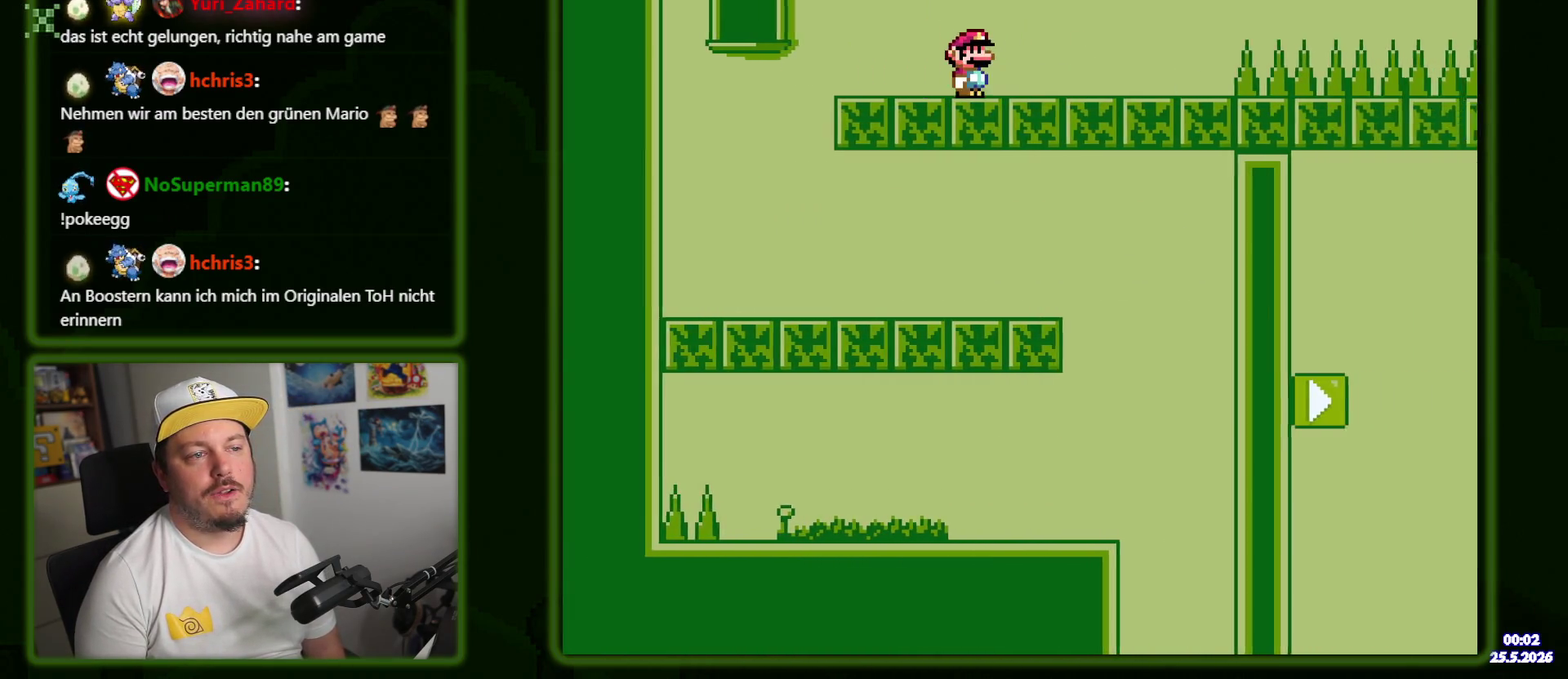
{"buttons": ["B", "DPAD_RIGHT"], "events": [[350, "B", "down"]]}
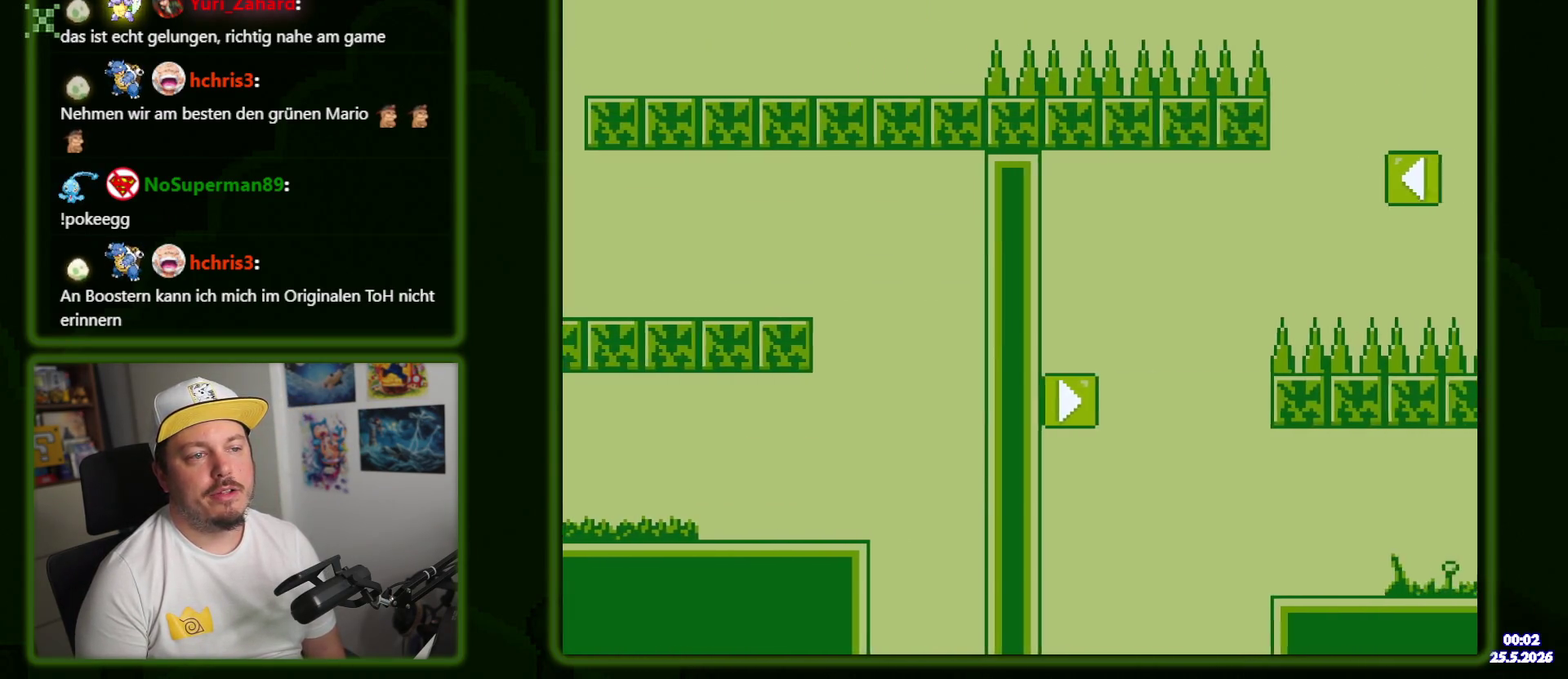
{"buttons": ["DPAD_RIGHT"], "events": [[434, "B", "up"]]}
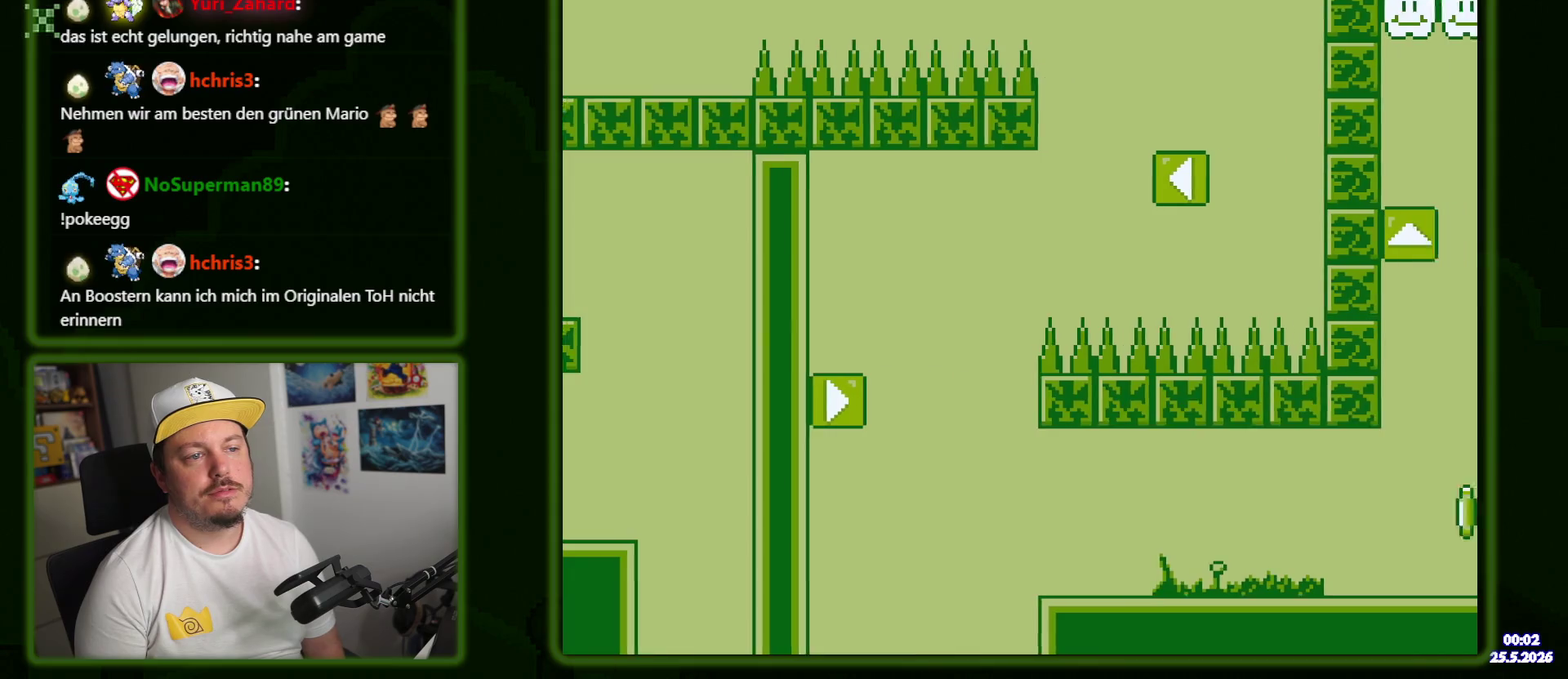
{"buttons": ["B", "DPAD_DOWN"], "events": [[150, "DPAD_RIGHT", "up"], [234, "DPAD_DOWN", "down"], [350, "B", "down"]]}
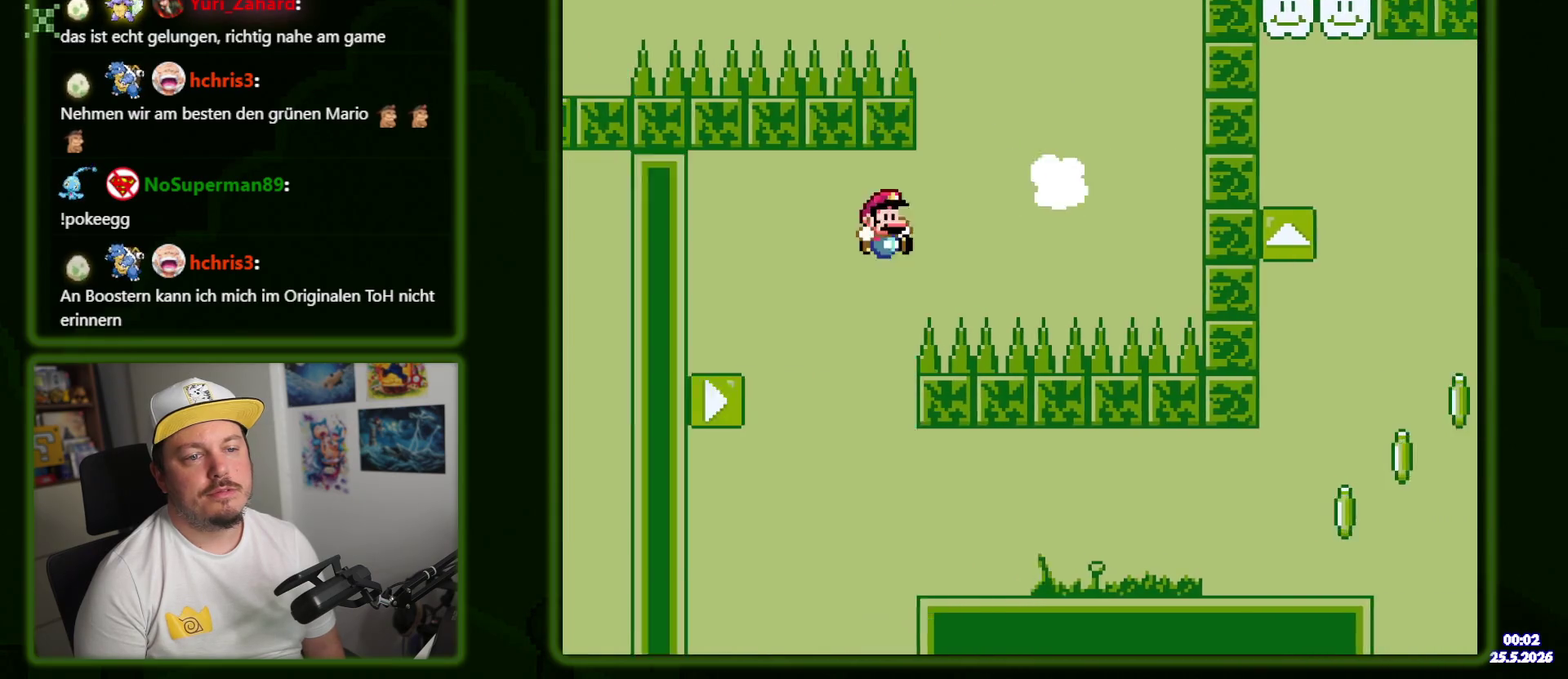
{"buttons": ["B"], "events": [[17, "DPAD_DOWN", "up"], [367, "DPAD_DOWN", "down"], [467, "DPAD_DOWN", "up"]]}
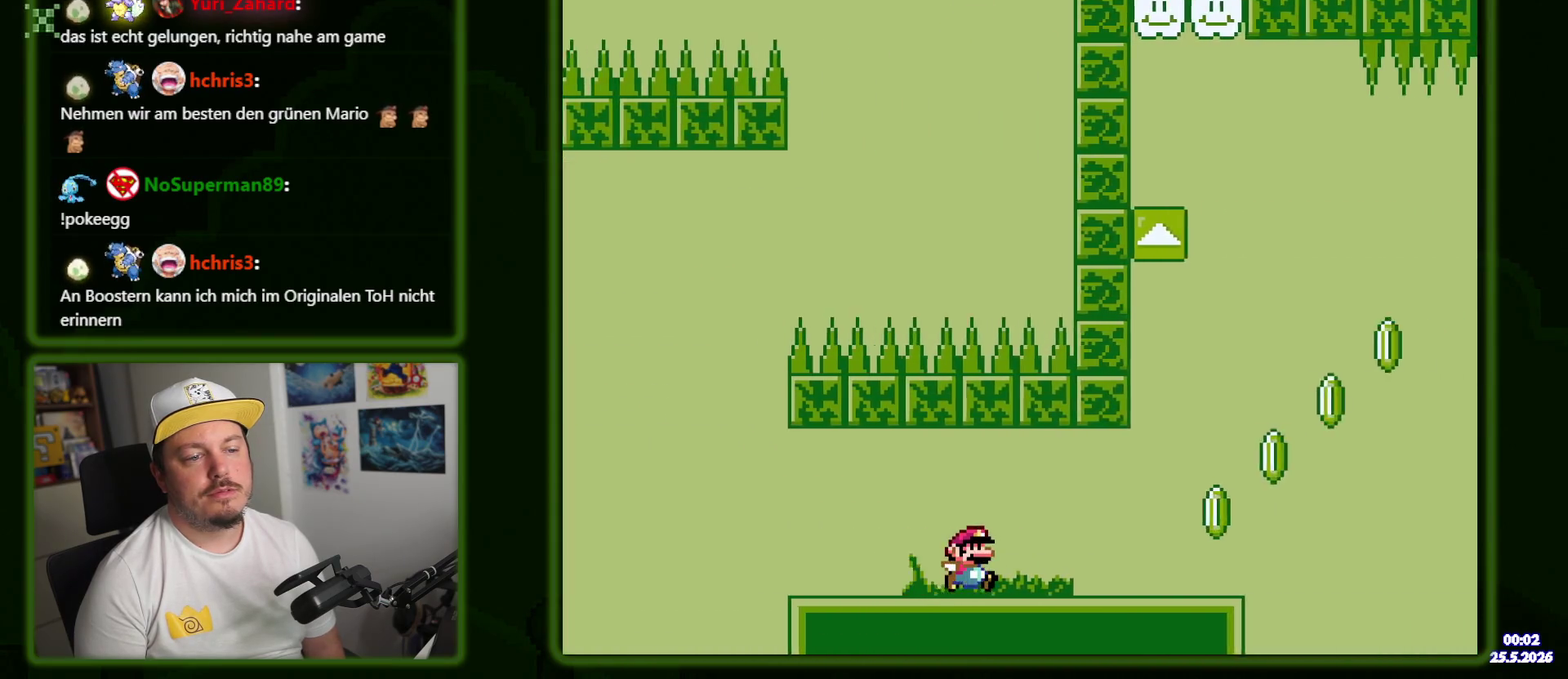
{"buttons": ["B"], "events": [[34, "B", "up"], [184, "B", "down"]]}
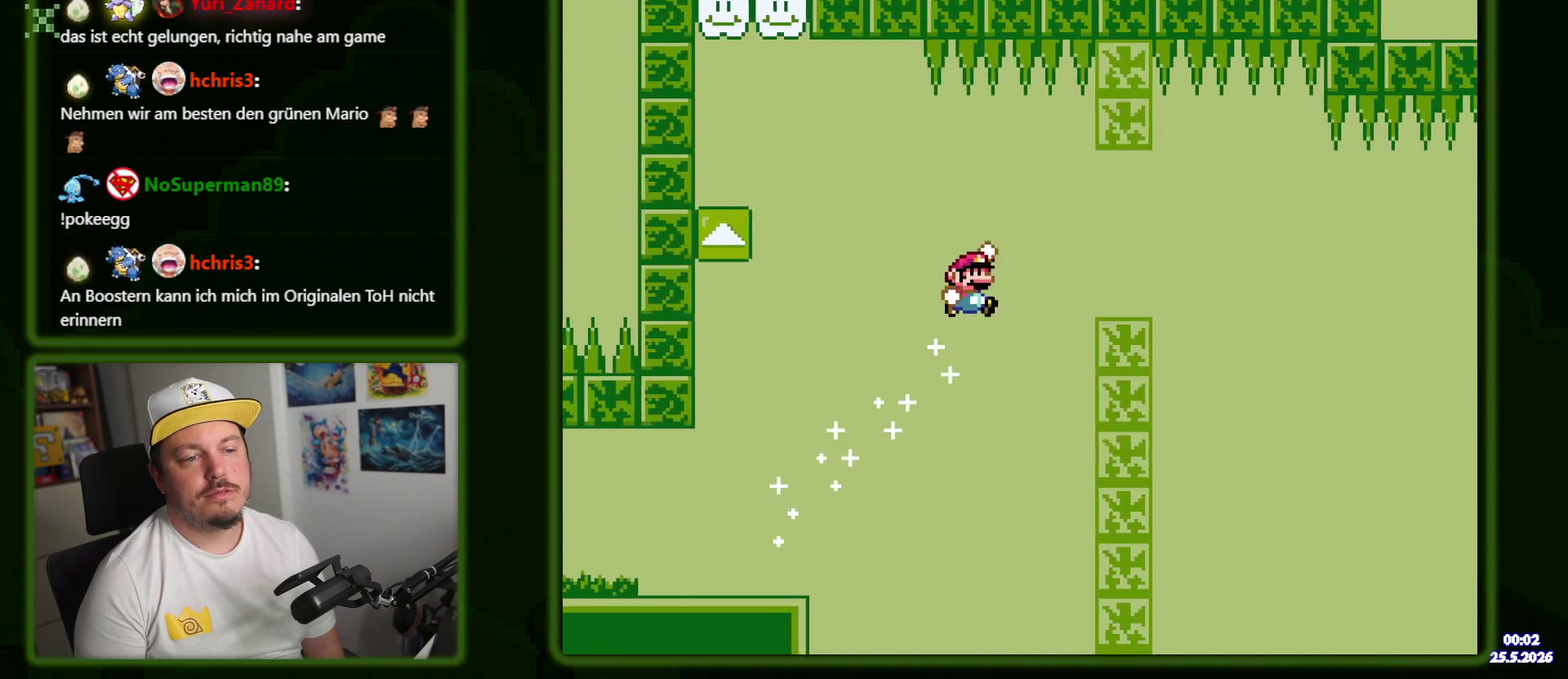
{"buttons": ["B"], "events": [[84, "DPAD_DOWN", "down"], [150, "DPAD_DOWN", "up"]]}
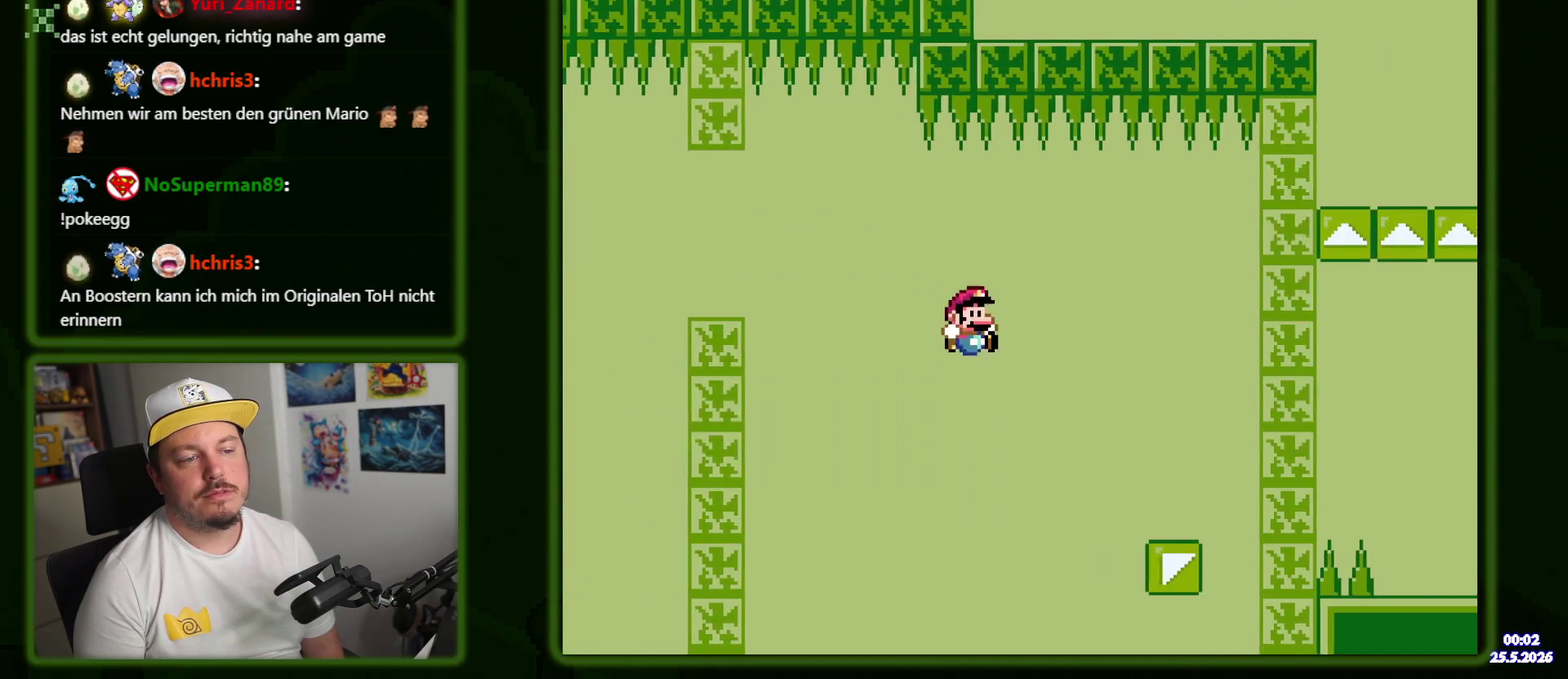
{"buttons": ["B"], "events": []}
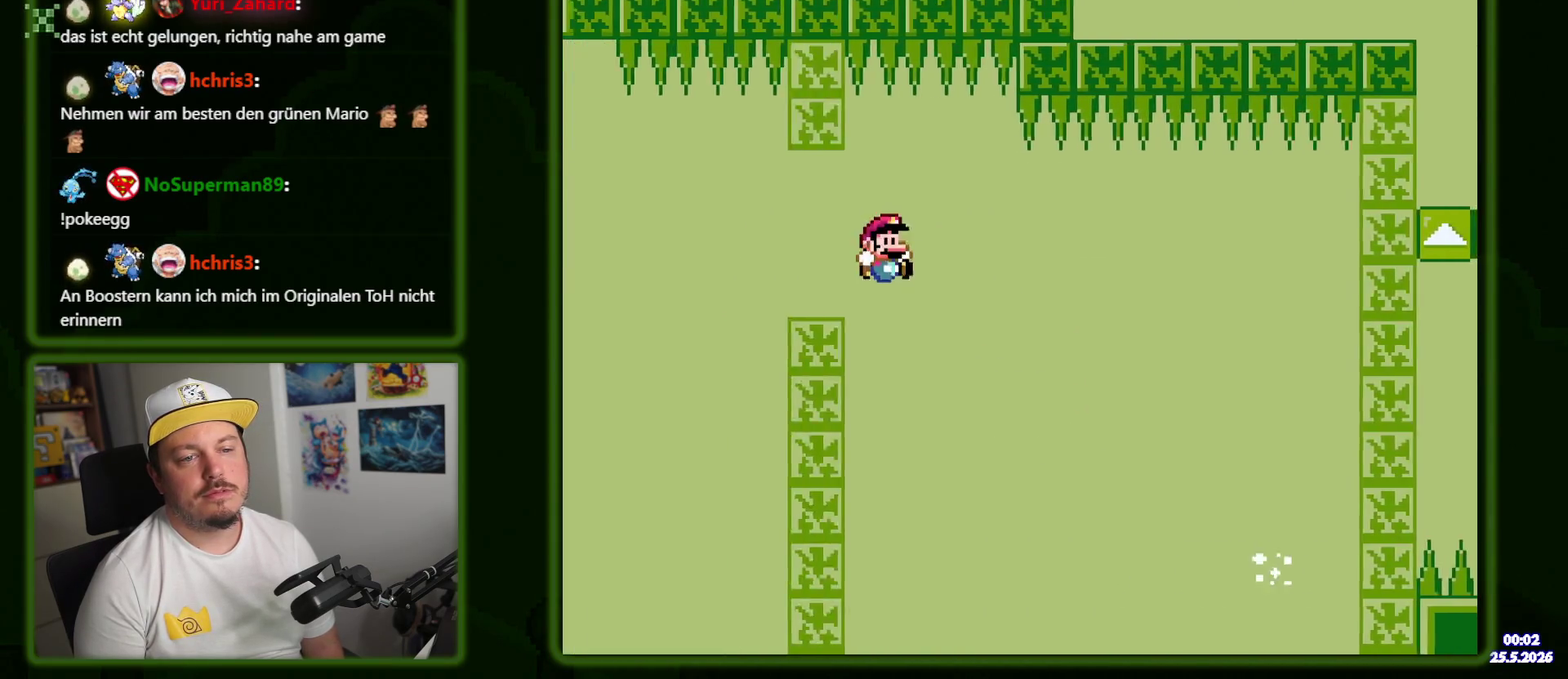
{"buttons": ["B"], "events": []}
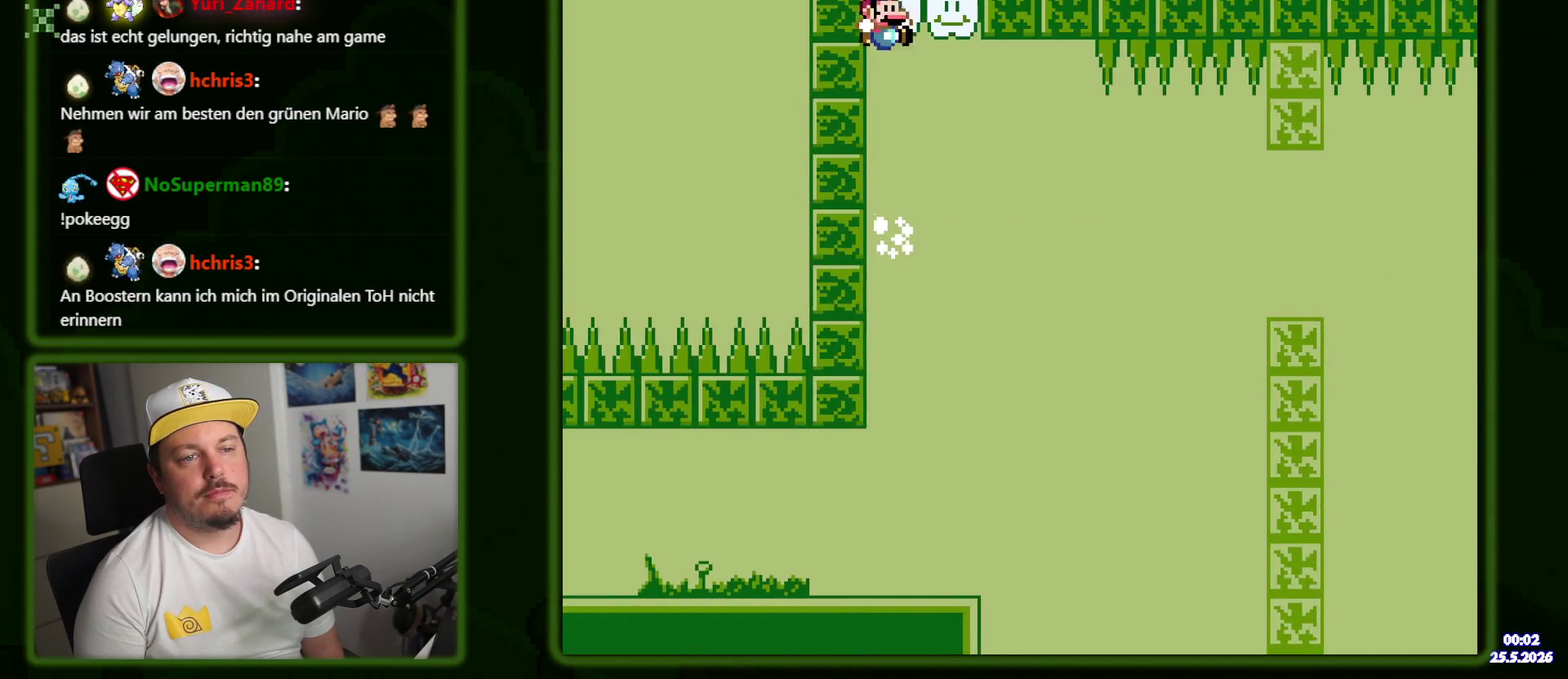
{"buttons": ["B"], "events": []}
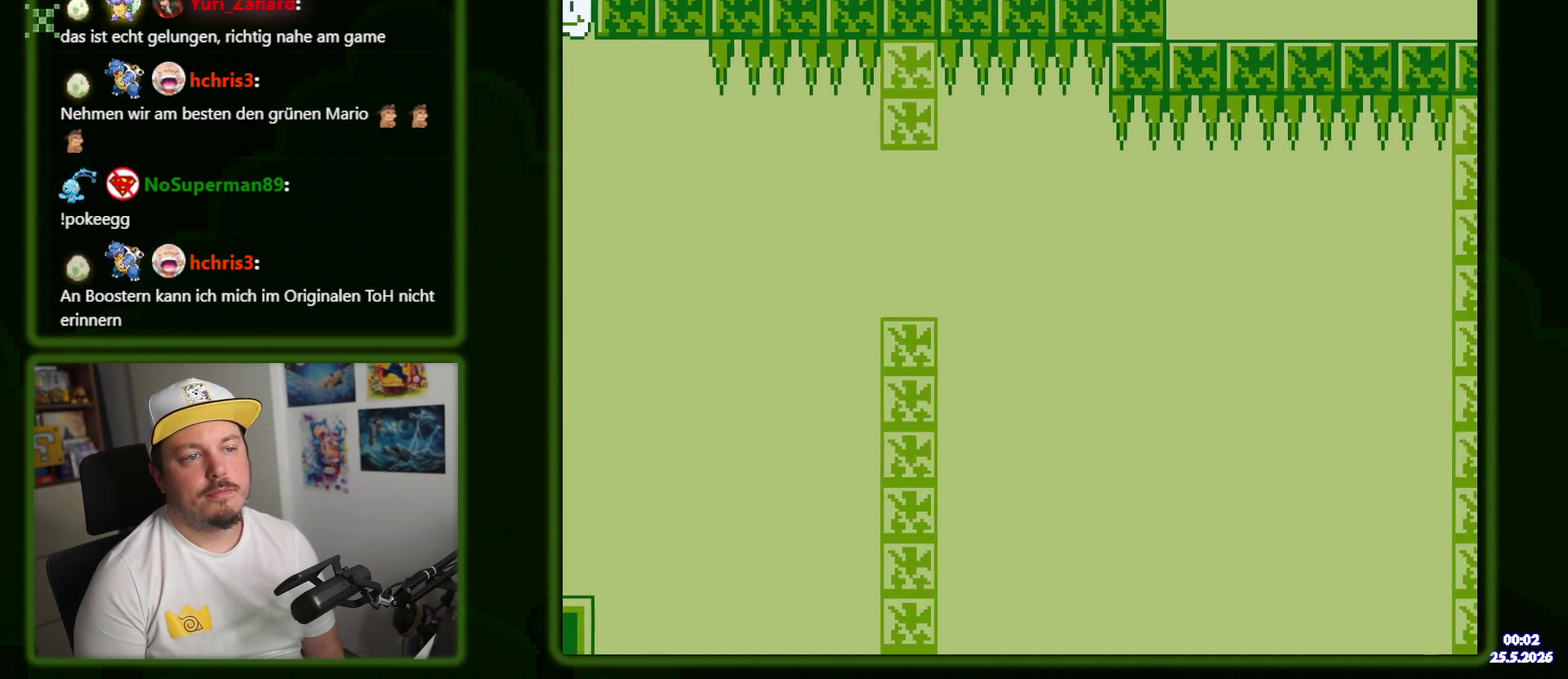
{"buttons": ["B"], "events": []}
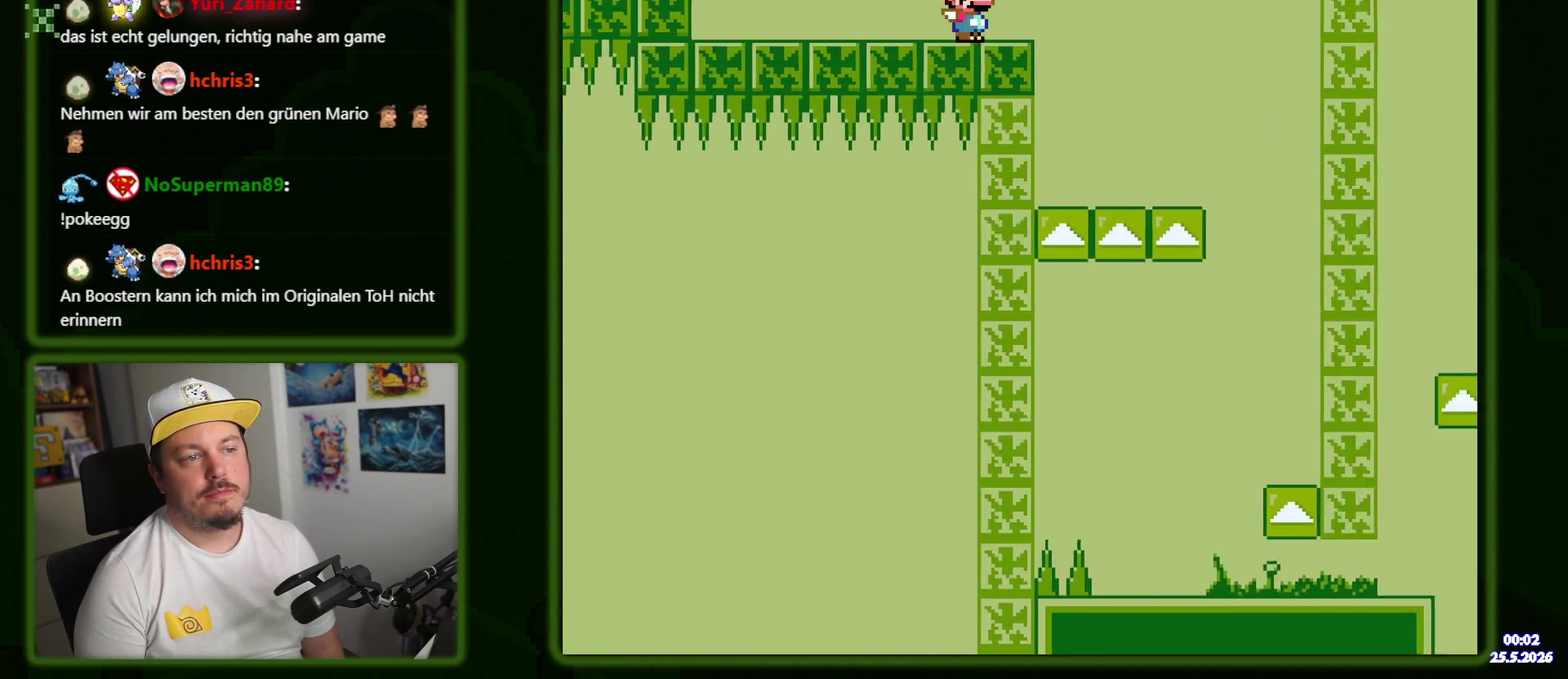
{"buttons": ["B"], "events": [[134, "DPAD_DOWN", "down"], [217, "DPAD_DOWN", "up"]]}
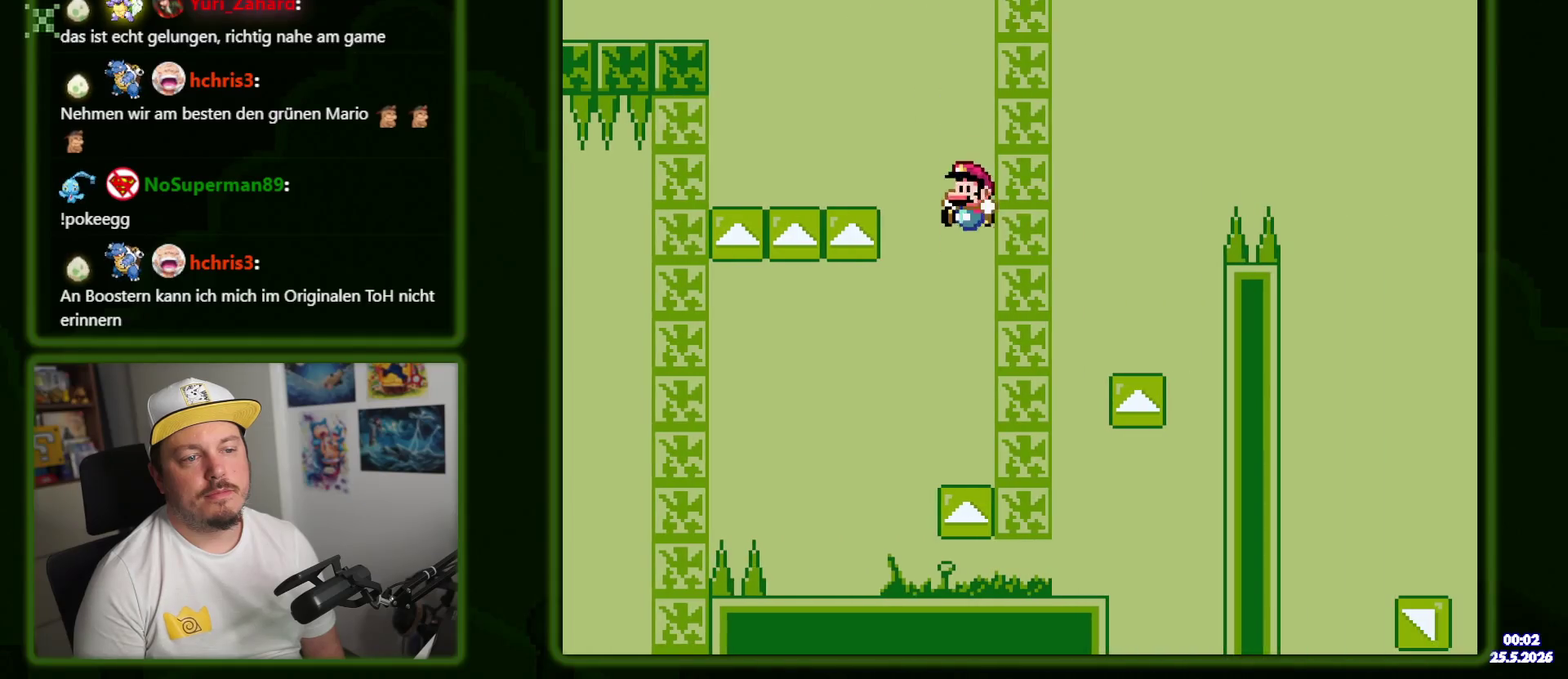
{"buttons": ["DPAD_RIGHT"], "events": [[300, "B", "up"], [317, "DPAD_RIGHT", "down"]]}
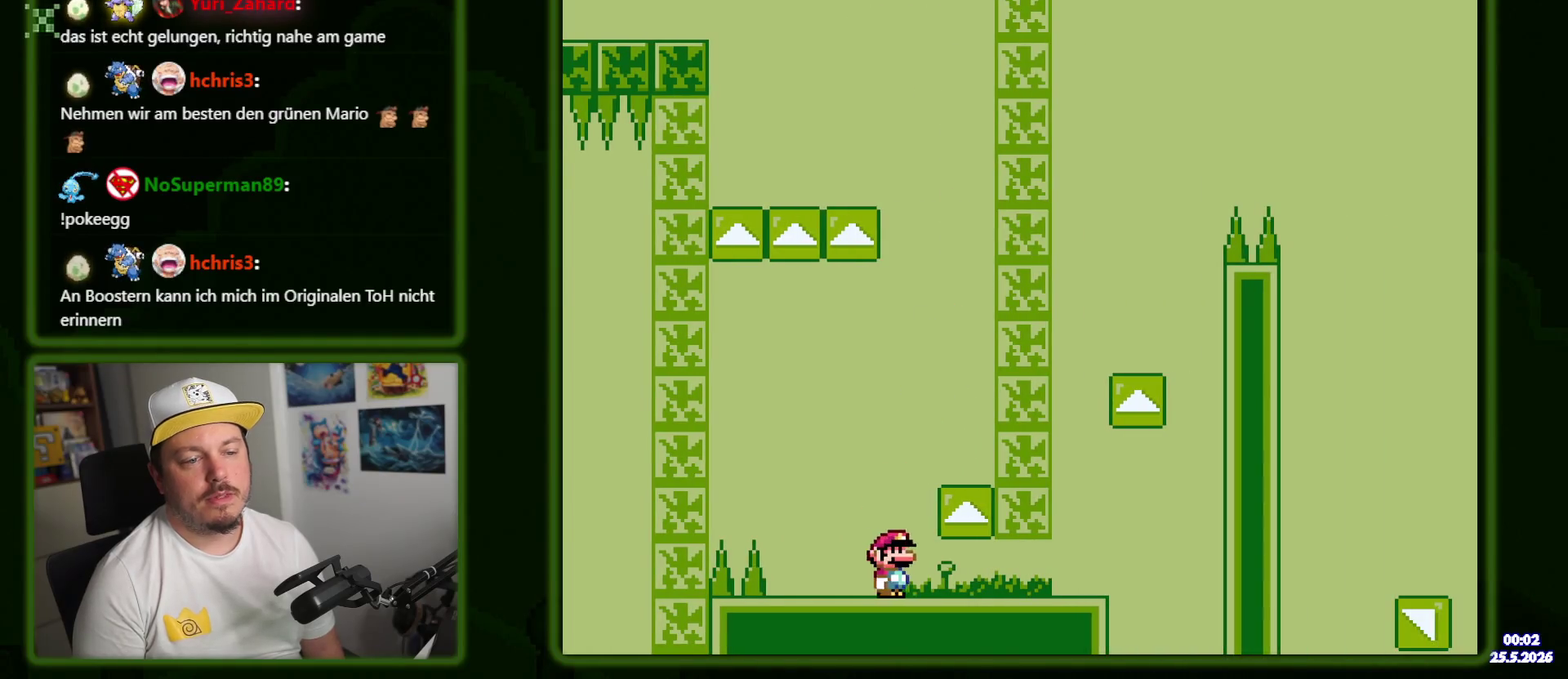
{"buttons": ["B"], "events": [[484, "B", "down"], [500, "DPAD_RIGHT", "up"]]}
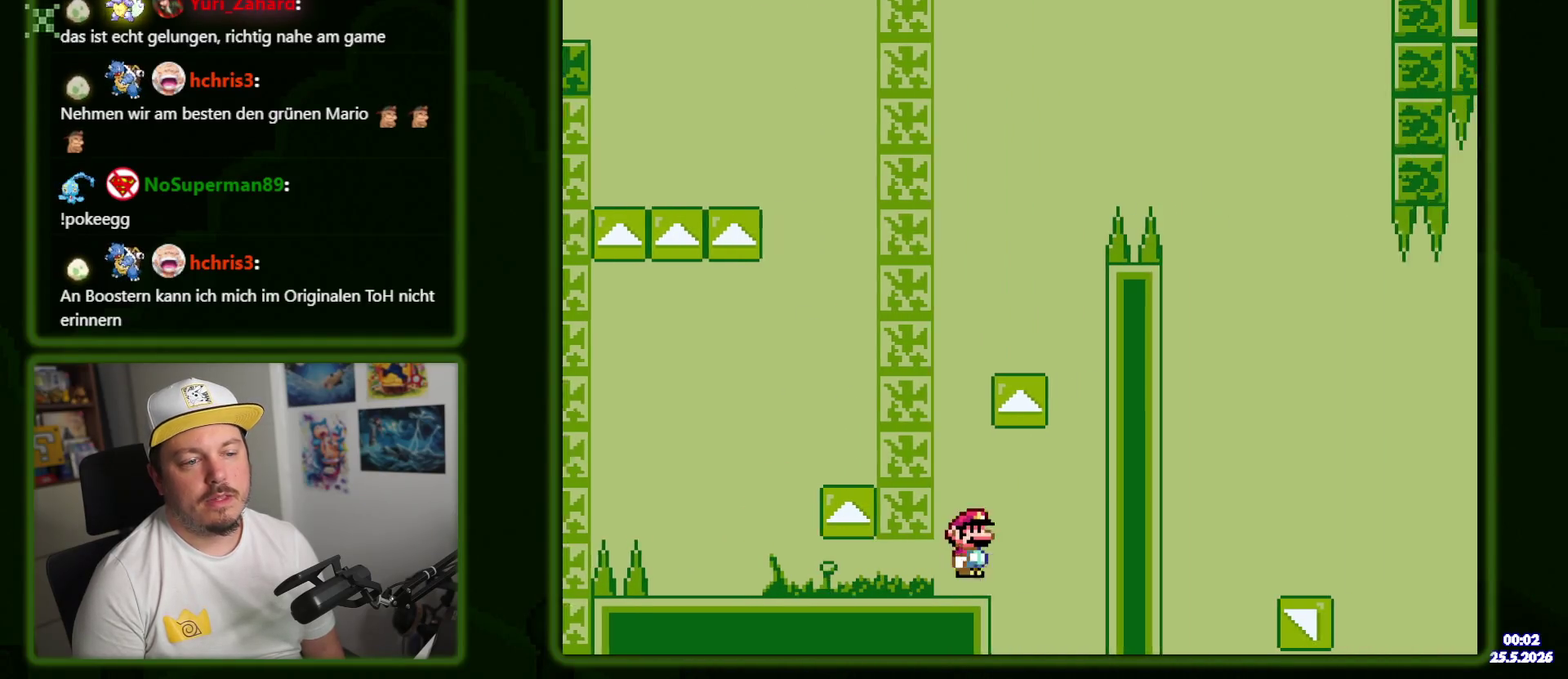
{"buttons": ["B", "DPAD_RIGHT"], "events": [[134, "DPAD_RIGHT", "down"]]}